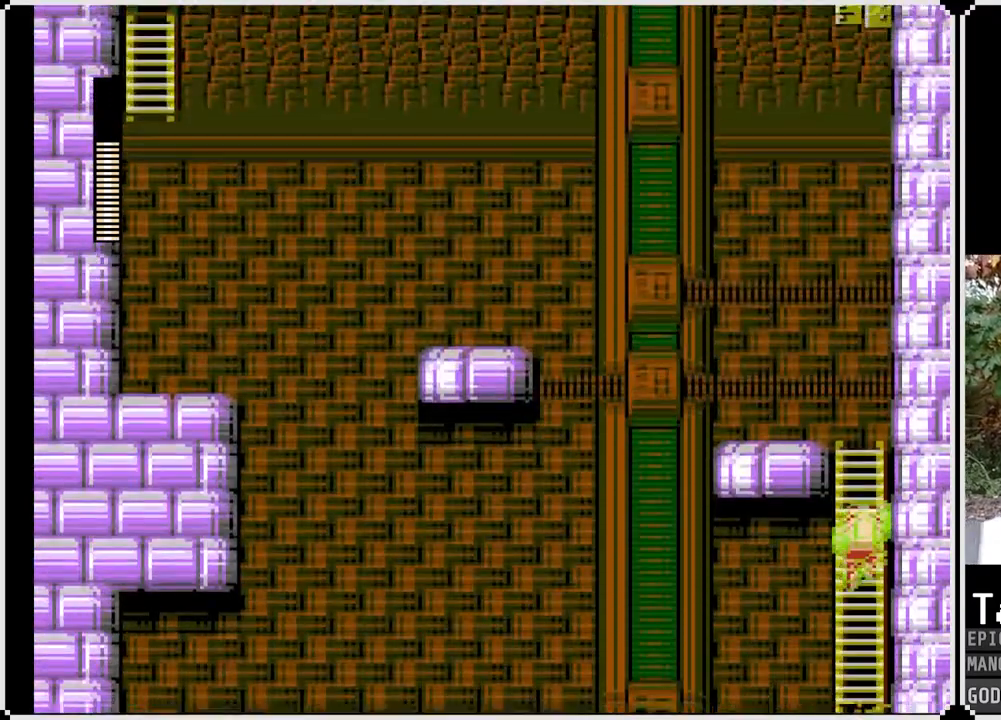
Gameplay with a controller (PlayStation layout); each line is a JSON object with the inputs held at the frame after it. "events" lists button and stick changes between this image and that frame as [ms after this image, input, new state], when the widget could be followed in between.
{"buttons": ["SQUARE", "DPAD_UP"], "left_stick": "center", "right_stick": "center", "events": []}
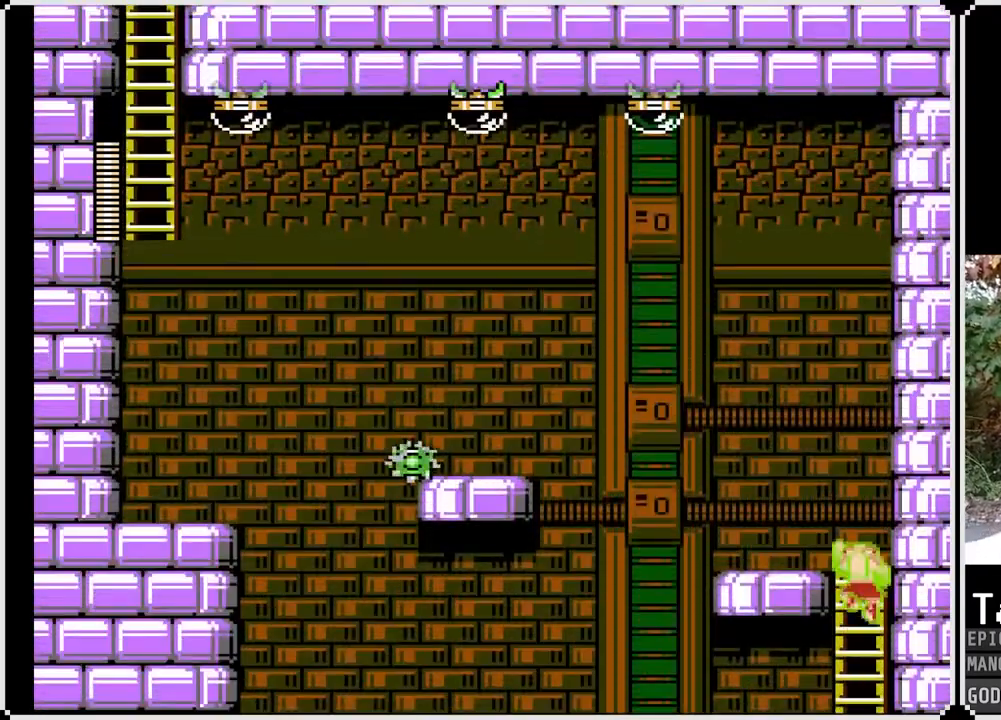
{"buttons": ["SQUARE", "DPAD_LEFT"], "left_stick": "center", "right_stick": "center", "events": [[183, "DPAD_LEFT", "down"], [217, "CROSS", "down"], [217, "DPAD_UP", "up"], [467, "CROSS", "up"]]}
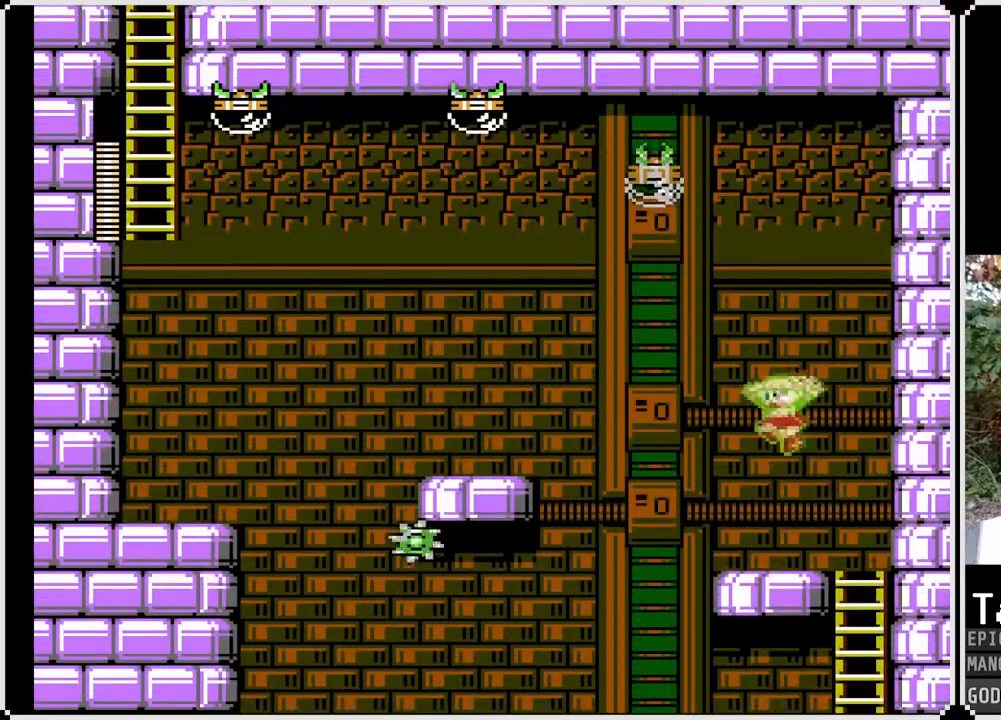
{"buttons": ["SQUARE"], "left_stick": "center", "right_stick": "center", "events": [[133, "DPAD_LEFT", "up"]]}
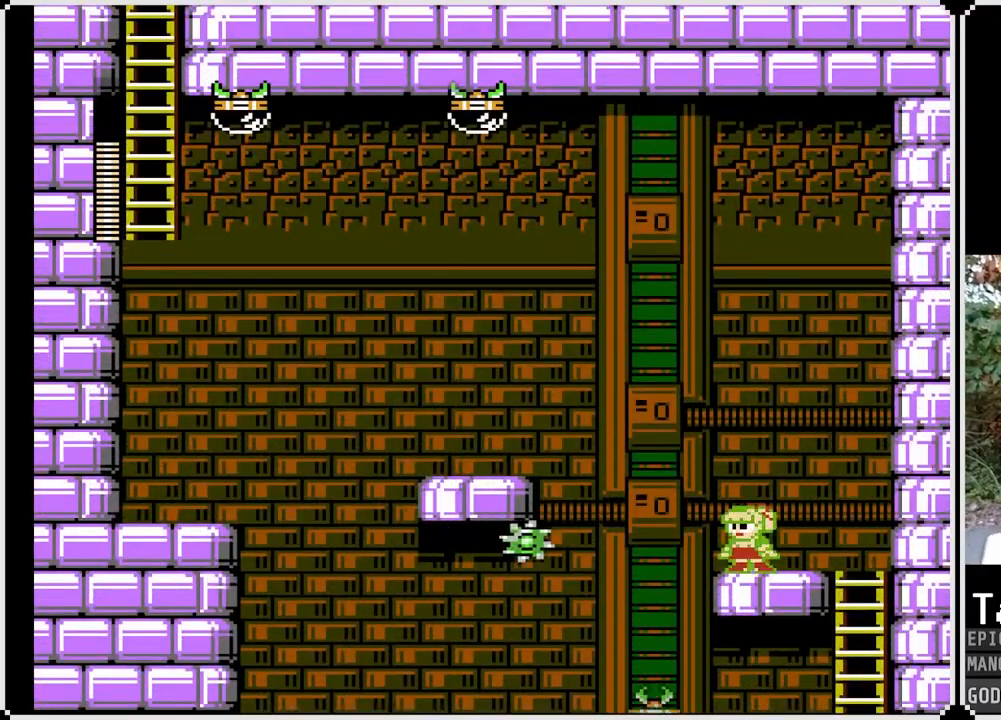
{"buttons": ["SQUARE", "DPAD_LEFT"], "left_stick": "center", "right_stick": "center", "events": [[417, "DPAD_LEFT", "down"]]}
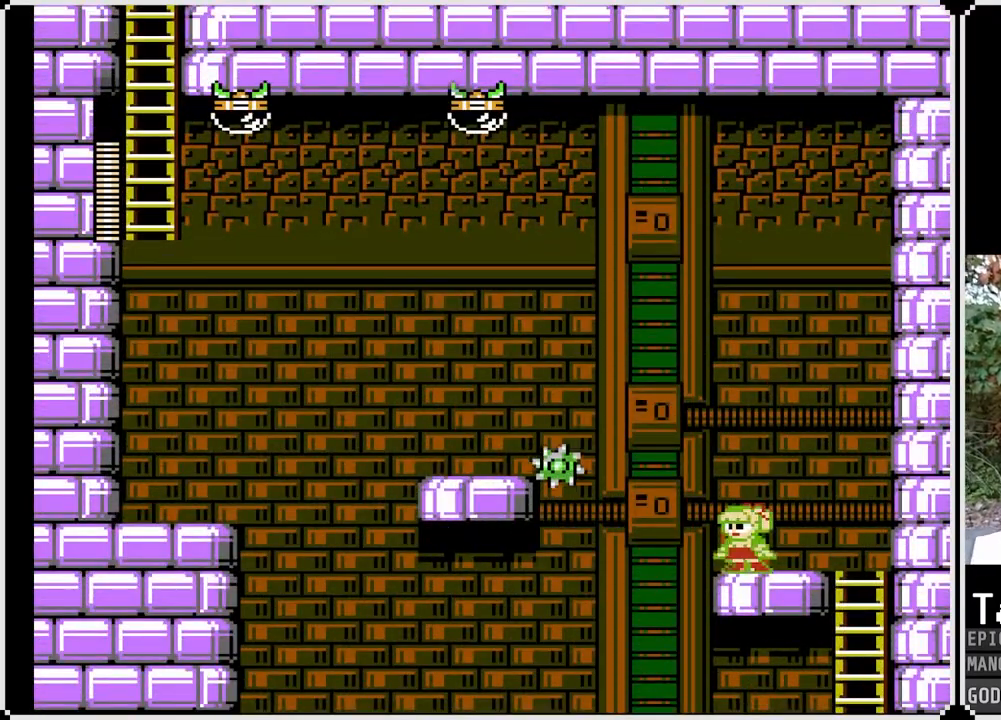
{"buttons": ["CROSS", "SQUARE", "DPAD_LEFT"], "left_stick": "center", "right_stick": "center", "events": [[133, "CROSS", "down"]]}
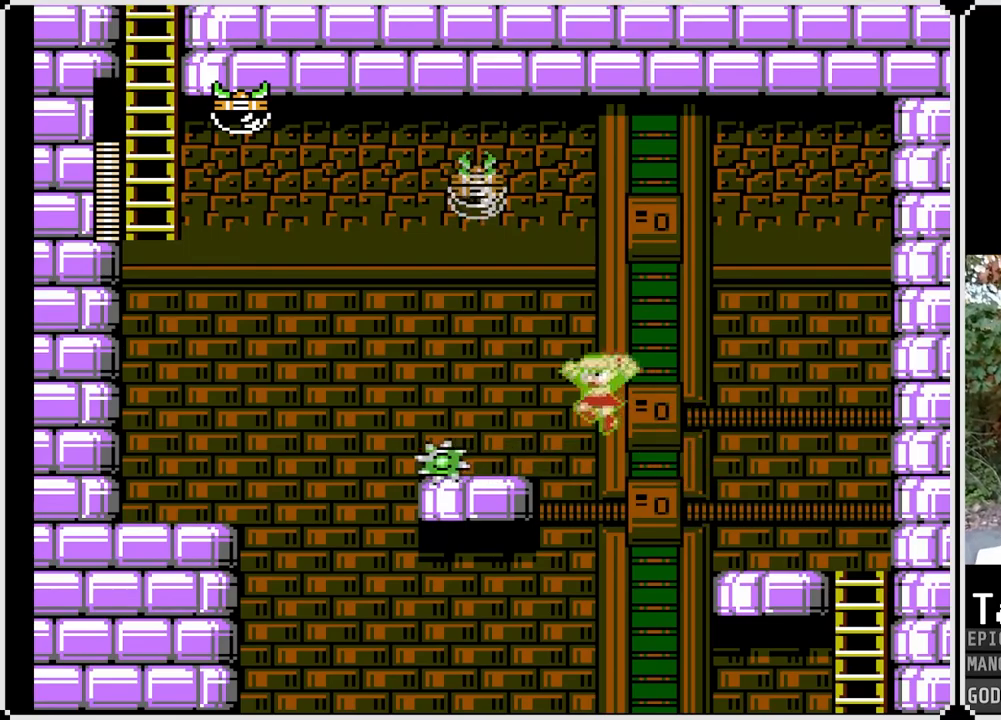
{"buttons": ["SQUARE"], "left_stick": "center", "right_stick": "center", "events": [[183, "CROSS", "up"], [183, "SQUARE", "up"], [250, "DPAD_LEFT", "up"], [317, "SQUARE", "down"], [367, "DPAD_LEFT", "down"], [433, "DPAD_LEFT", "up"]]}
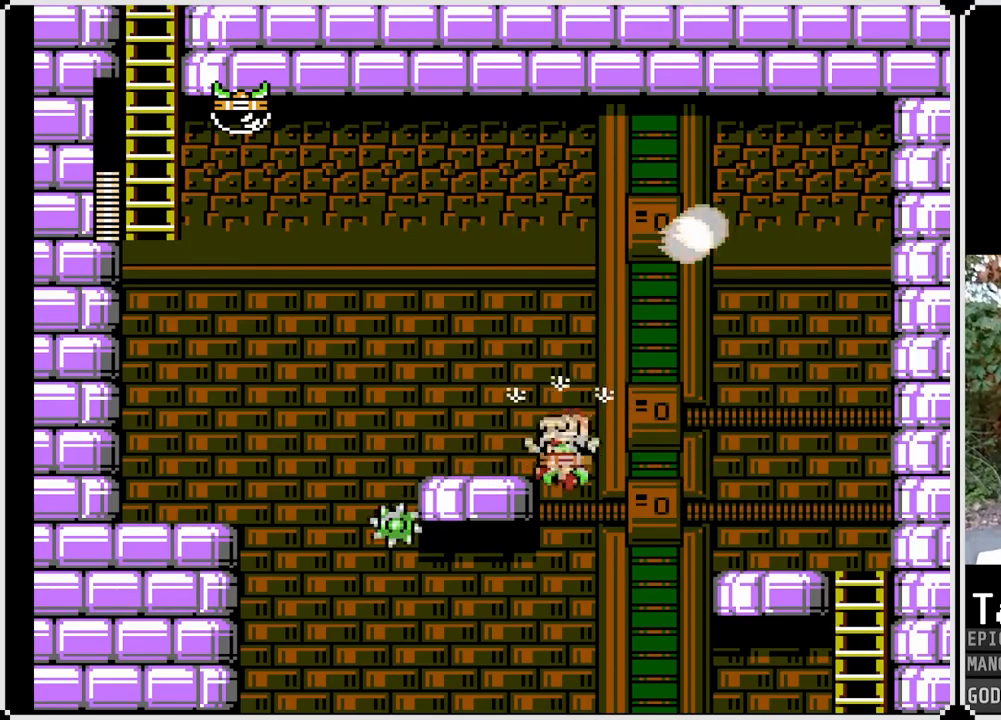
{"buttons": ["SQUARE", "DPAD_RIGHT"], "left_stick": "center", "right_stick": "center", "events": [[250, "DPAD_RIGHT", "down"]]}
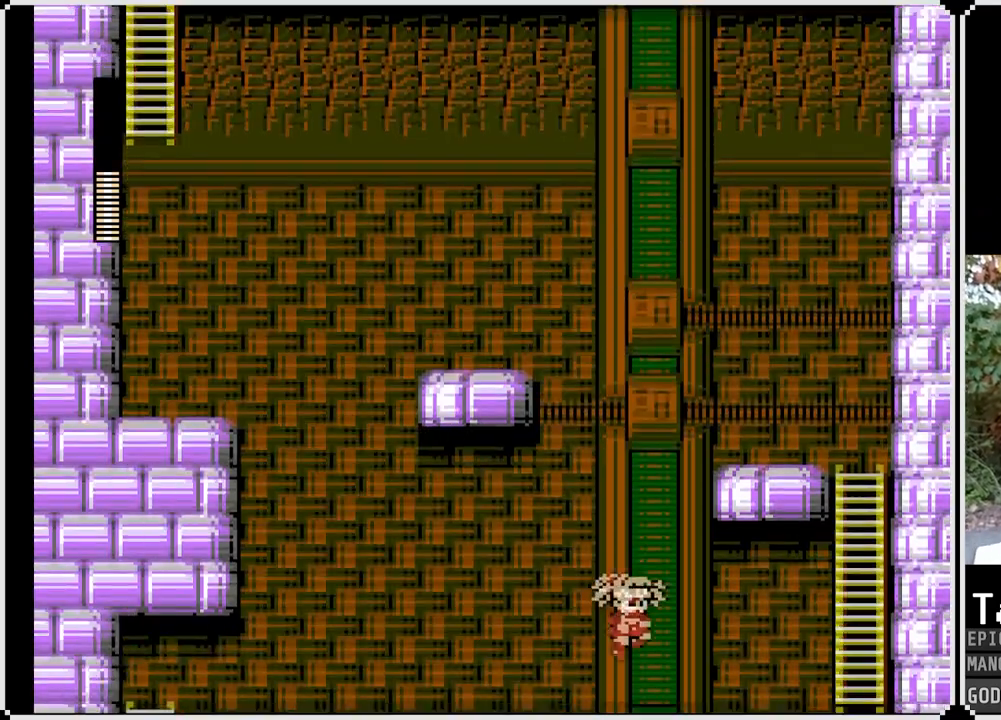
{"buttons": ["SQUARE"], "left_stick": "center", "right_stick": "center", "events": [[283, "DPAD_RIGHT", "up"]]}
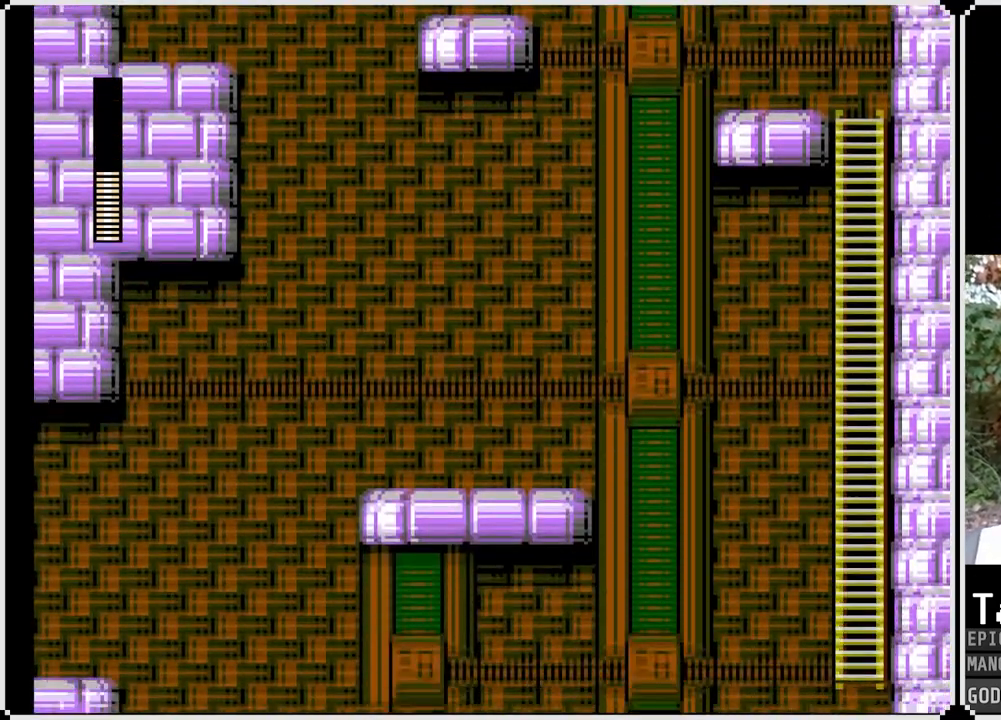
{"buttons": ["SQUARE", "DPAD_LEFT"], "left_stick": "center", "right_stick": "center", "events": [[133, "DPAD_LEFT", "down"], [167, "SQUARE", "up"], [283, "SQUARE", "down"], [367, "SQUARE", "up"], [433, "SQUARE", "down"]]}
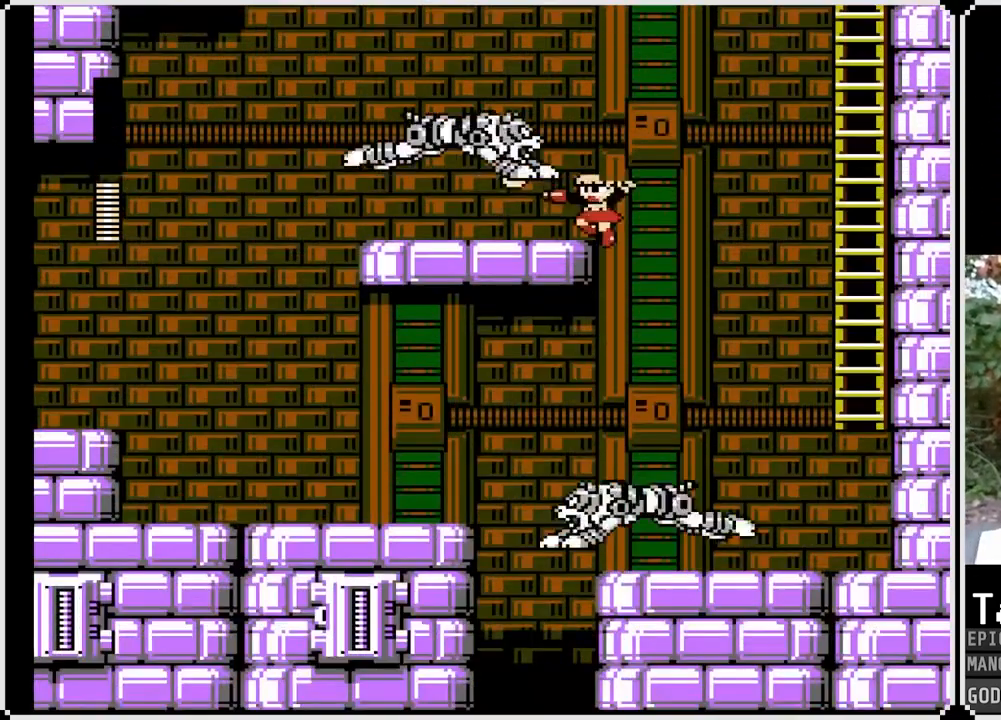
{"buttons": ["DPAD_LEFT"], "left_stick": "center", "right_stick": "center", "events": [[17, "SQUARE", "up"], [67, "SQUARE", "down"], [150, "SQUARE", "up"], [183, "SQUARE", "down"], [300, "SQUARE", "up"]]}
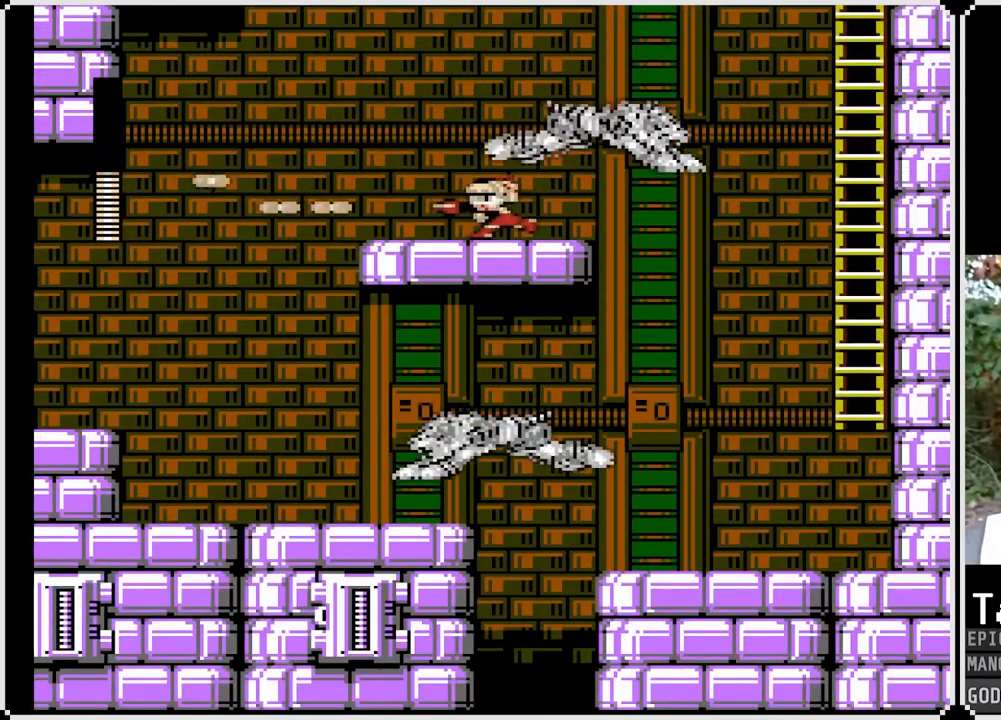
{"buttons": ["SQUARE", "DPAD_RIGHT"], "left_stick": "center", "right_stick": "center", "events": [[83, "DPAD_RIGHT", "down"], [100, "DPAD_LEFT", "up"], [117, "SQUARE", "down"], [200, "SQUARE", "up"], [233, "DPAD_RIGHT", "up"], [250, "SQUARE", "down"], [367, "SQUARE", "up"], [400, "SQUARE", "down"], [467, "DPAD_RIGHT", "down"]]}
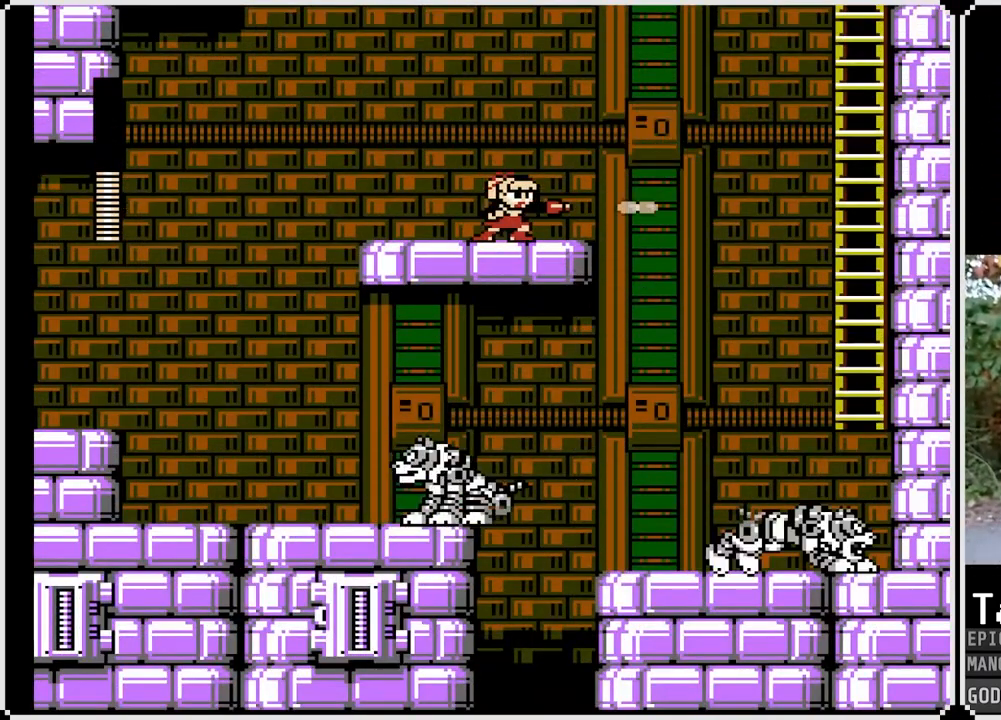
{"buttons": ["CROSS", "SQUARE", "DPAD_RIGHT"], "left_stick": "center", "right_stick": "center", "events": [[450, "CROSS", "down"]]}
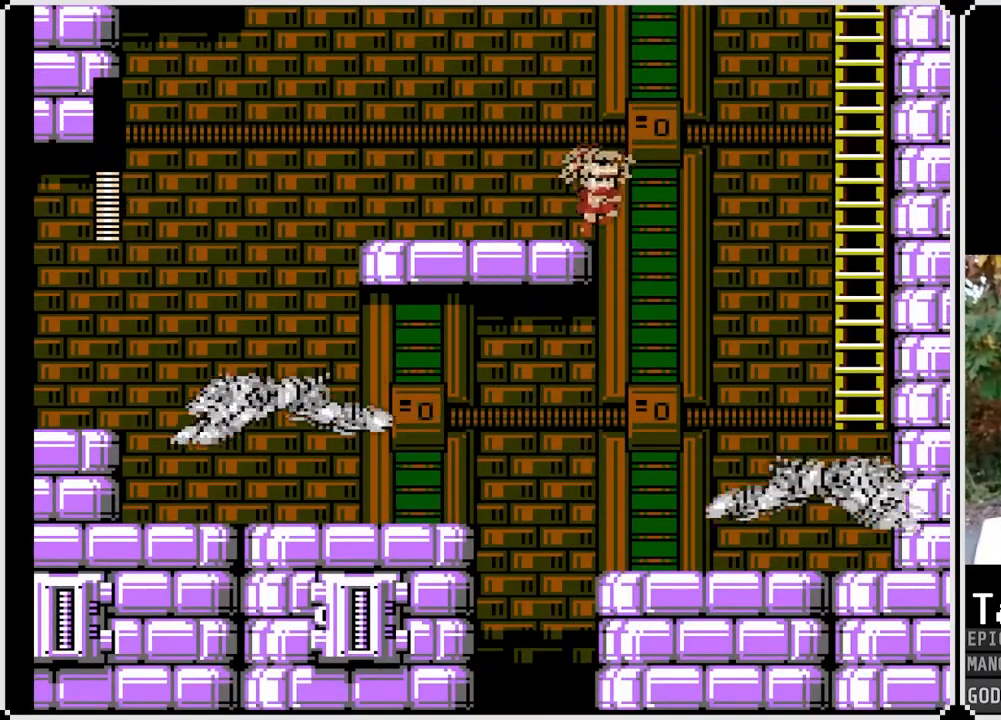
{"buttons": ["CROSS", "SQUARE", "DPAD_RIGHT"], "left_stick": "center", "right_stick": "center", "events": []}
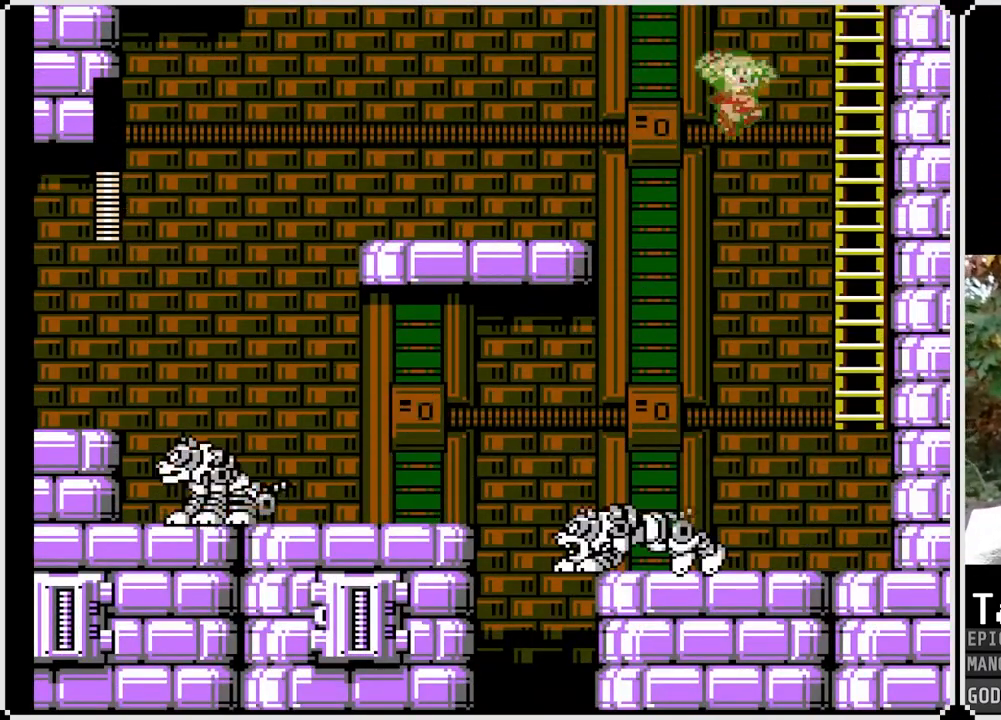
{"buttons": ["SQUARE", "DPAD_UP", "DPAD_RIGHT"], "left_stick": "center", "right_stick": "center", "events": [[167, "CROSS", "up"], [183, "DPAD_UP", "down"]]}
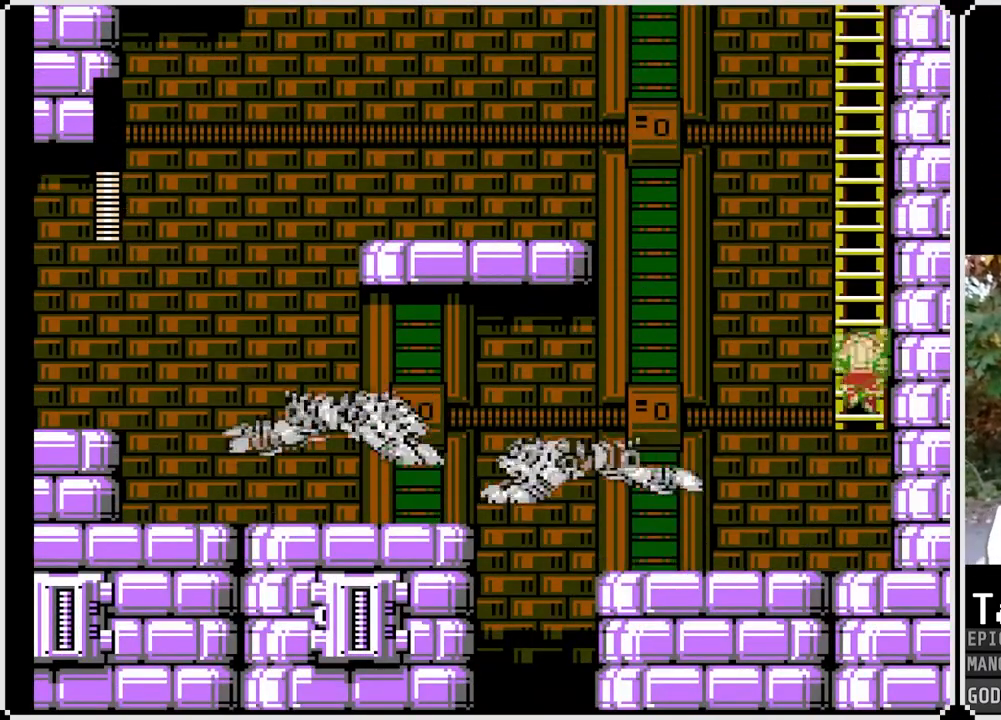
{"buttons": ["SQUARE", "DPAD_UP", "DPAD_RIGHT"], "left_stick": "center", "right_stick": "center", "events": []}
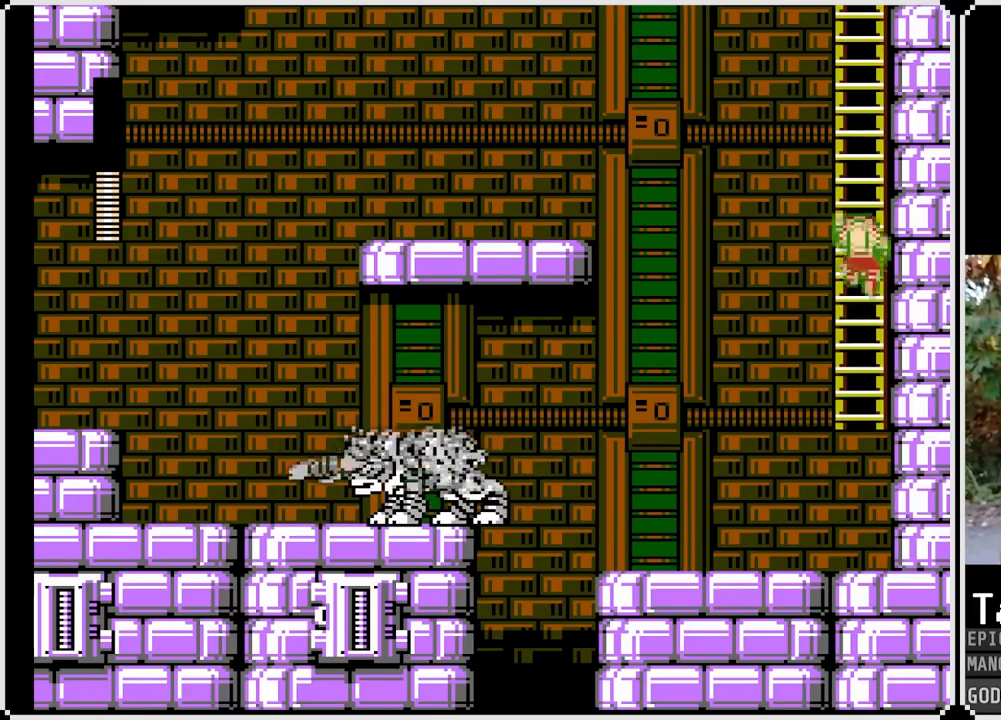
{"buttons": ["SQUARE", "DPAD_UP"], "left_stick": "center", "right_stick": "center", "events": [[183, "DPAD_RIGHT", "up"]]}
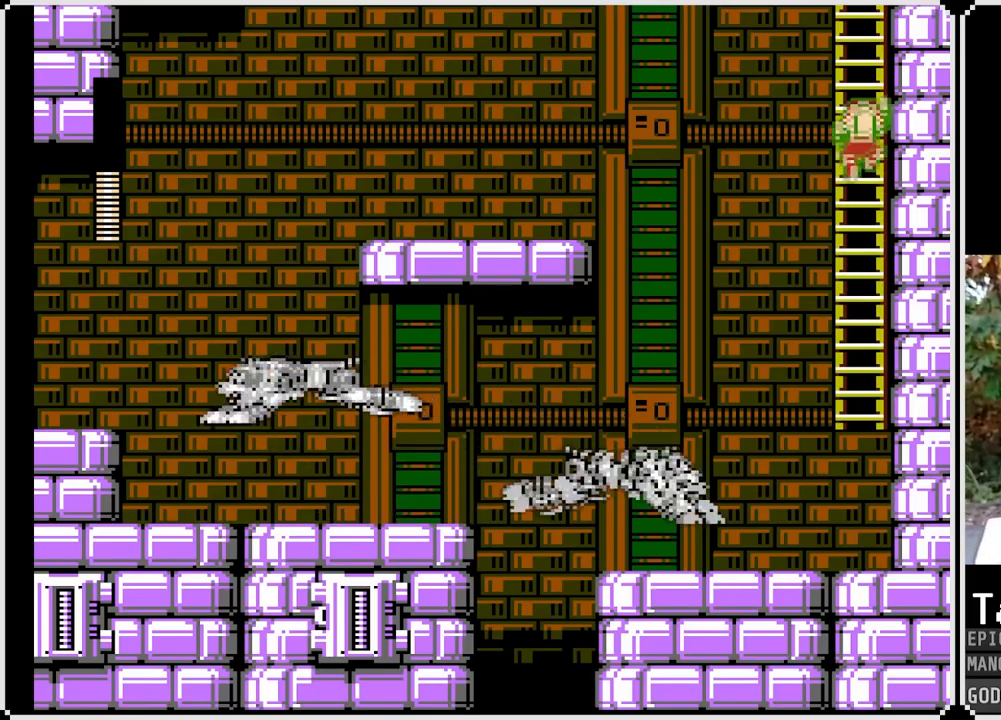
{"buttons": ["SQUARE", "DPAD_UP"], "left_stick": "center", "right_stick": "center", "events": []}
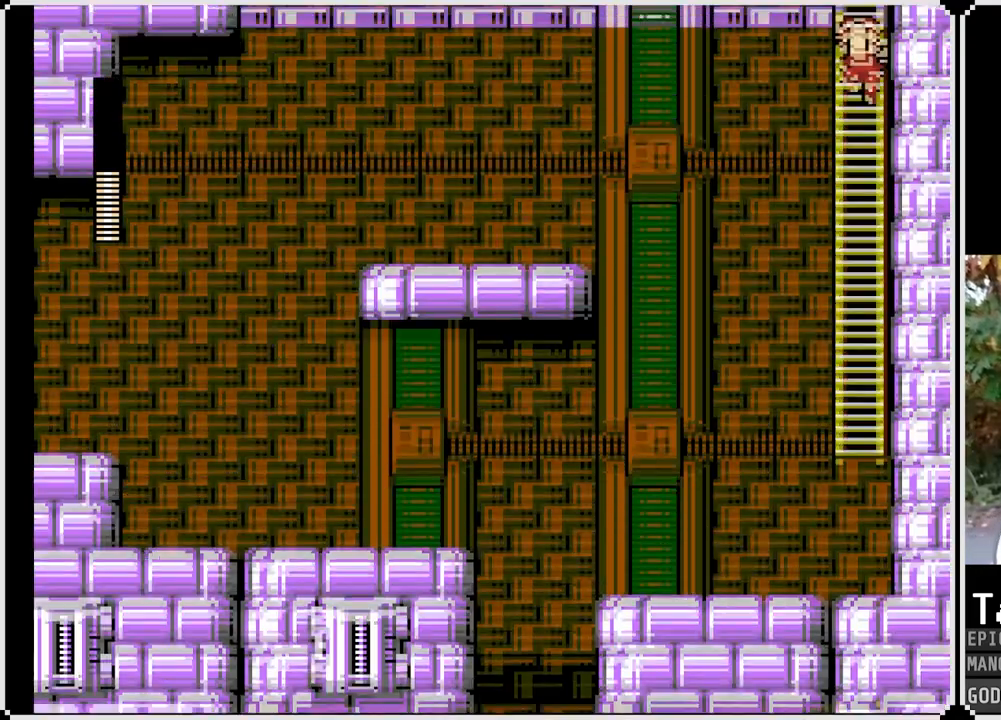
{"buttons": ["SQUARE"], "left_stick": "center", "right_stick": "center", "events": [[483, "DPAD_UP", "up"]]}
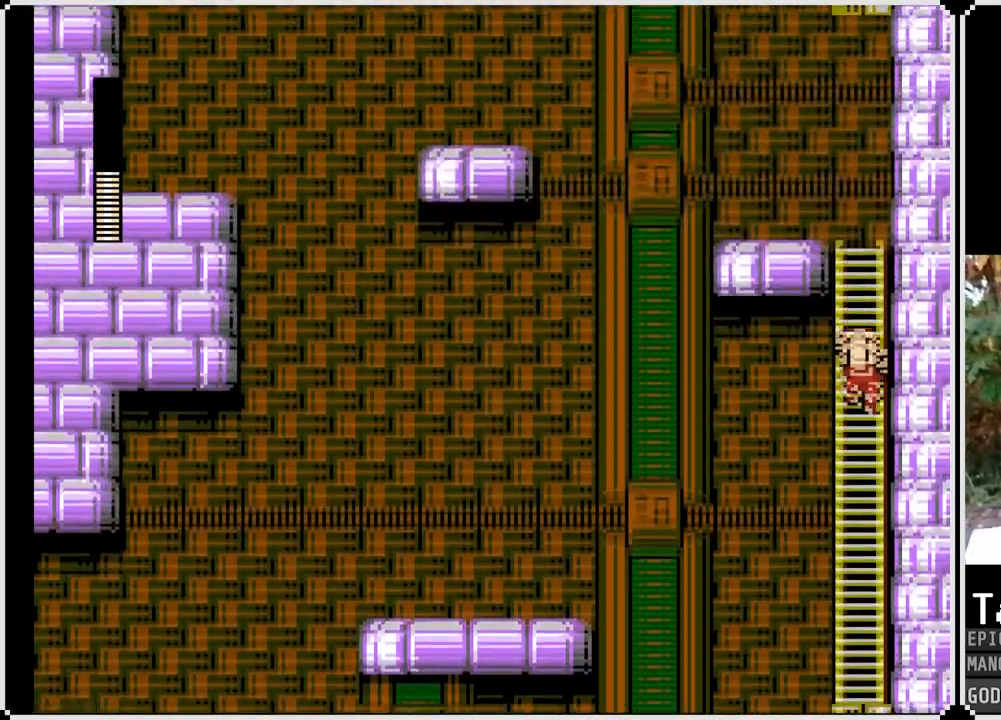
{"buttons": ["SQUARE", "DPAD_UP"], "left_stick": "center", "right_stick": "center", "events": [[133, "DPAD_UP", "down"]]}
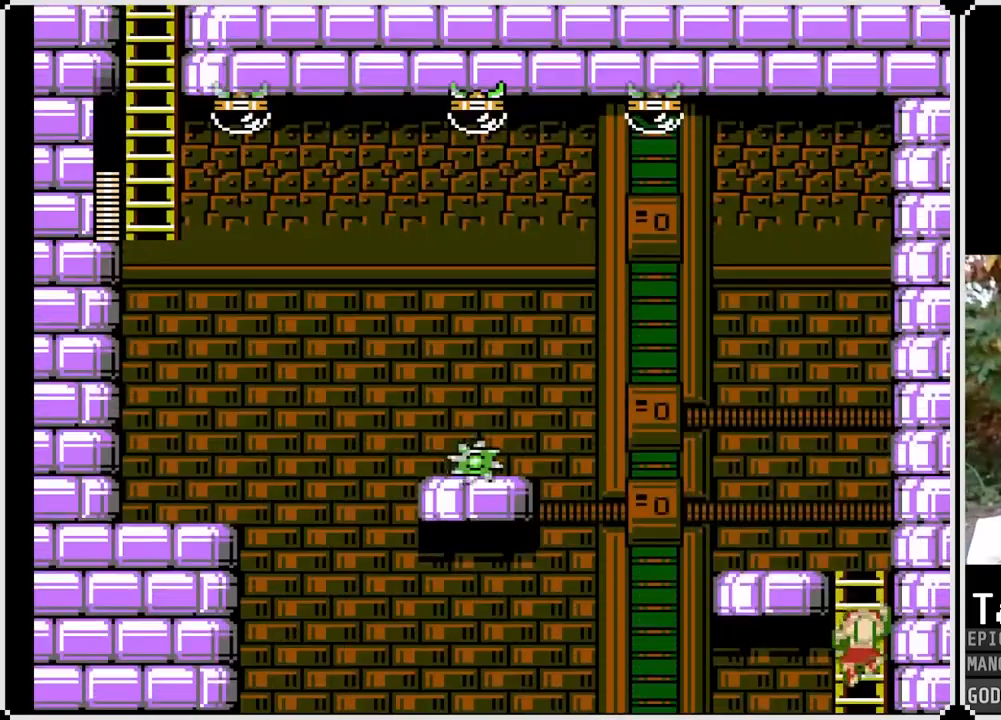
{"buttons": ["SQUARE", "DPAD_UP"], "left_stick": "center", "right_stick": "center", "events": []}
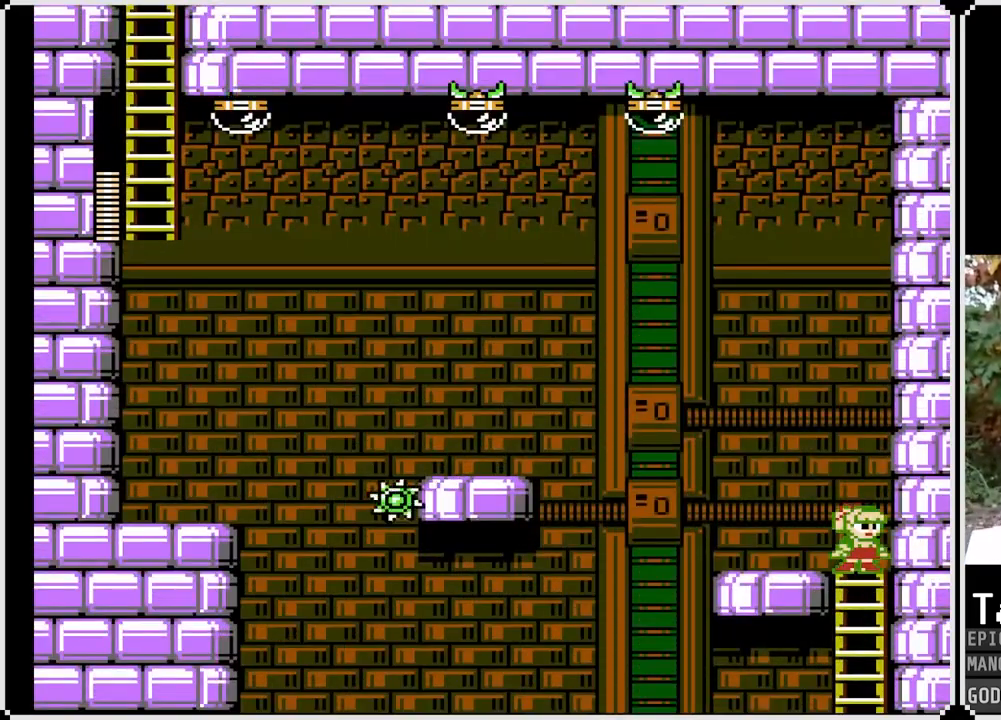
{"buttons": ["CROSS", "SQUARE", "DPAD_LEFT"], "left_stick": "center", "right_stick": "center", "events": [[67, "DPAD_LEFT", "down"], [83, "DPAD_UP", "up"], [217, "CROSS", "down"]]}
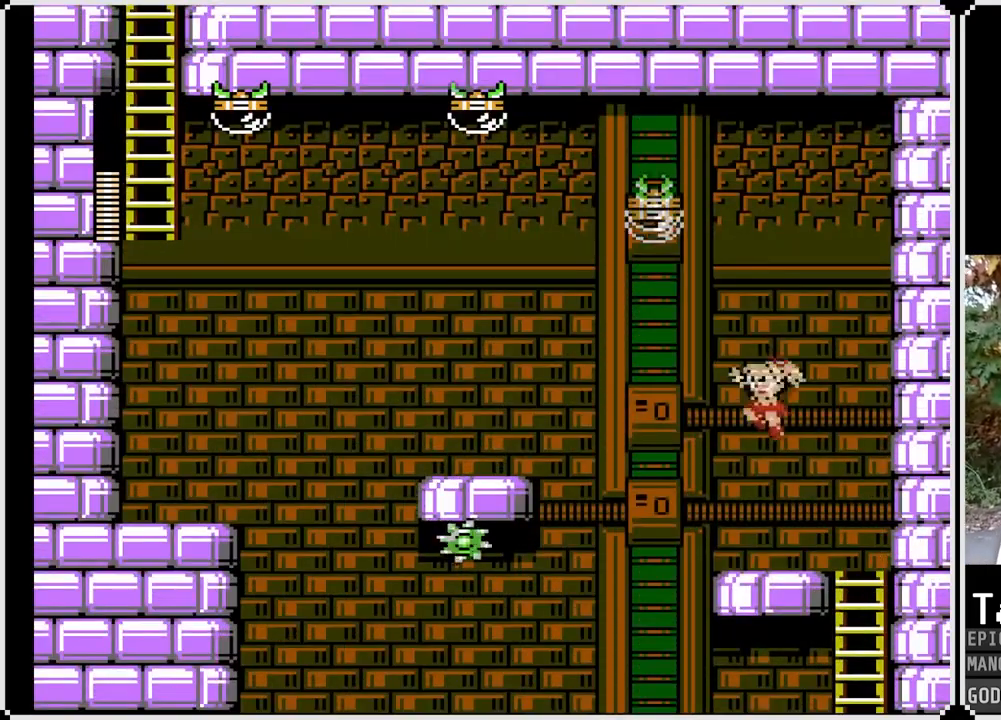
{"buttons": ["SQUARE", "DPAD_RIGHT"], "left_stick": "center", "right_stick": "center", "events": [[50, "CROSS", "up"], [83, "DPAD_LEFT", "up"], [83, "DPAD_RIGHT", "down"]]}
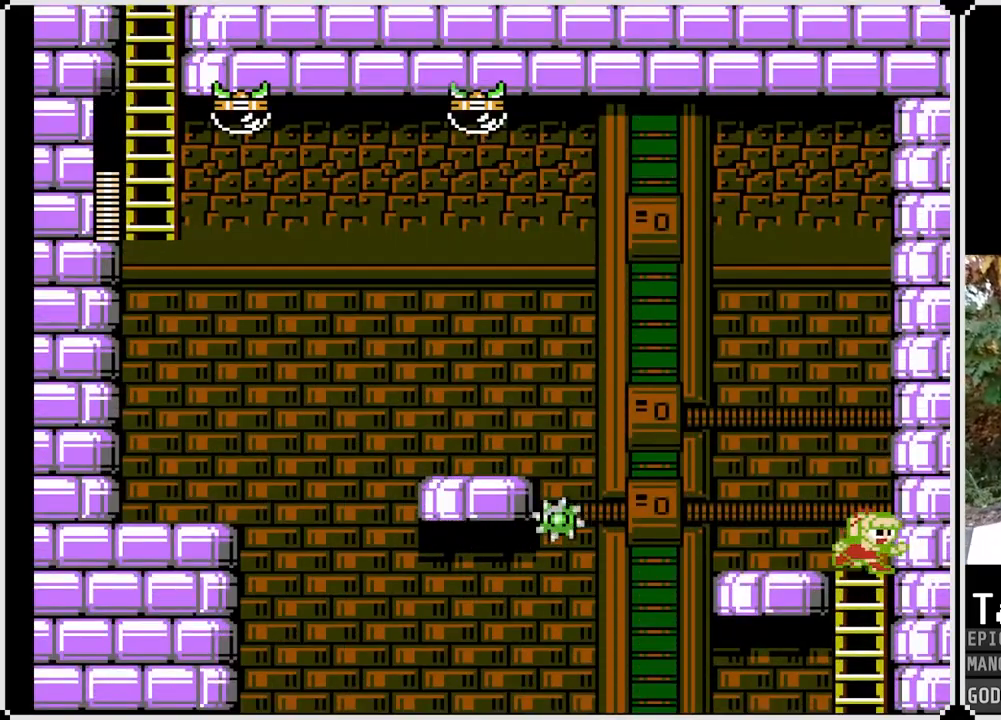
{"buttons": [], "left_stick": "center", "right_stick": "center", "events": [[50, "DPAD_RIGHT", "up"], [83, "DPAD_LEFT", "down"], [167, "SQUARE", "up"], [250, "DPAD_LEFT", "up"], [300, "TOUCHPAD", "down"], [367, "TOUCHPAD", "up"]]}
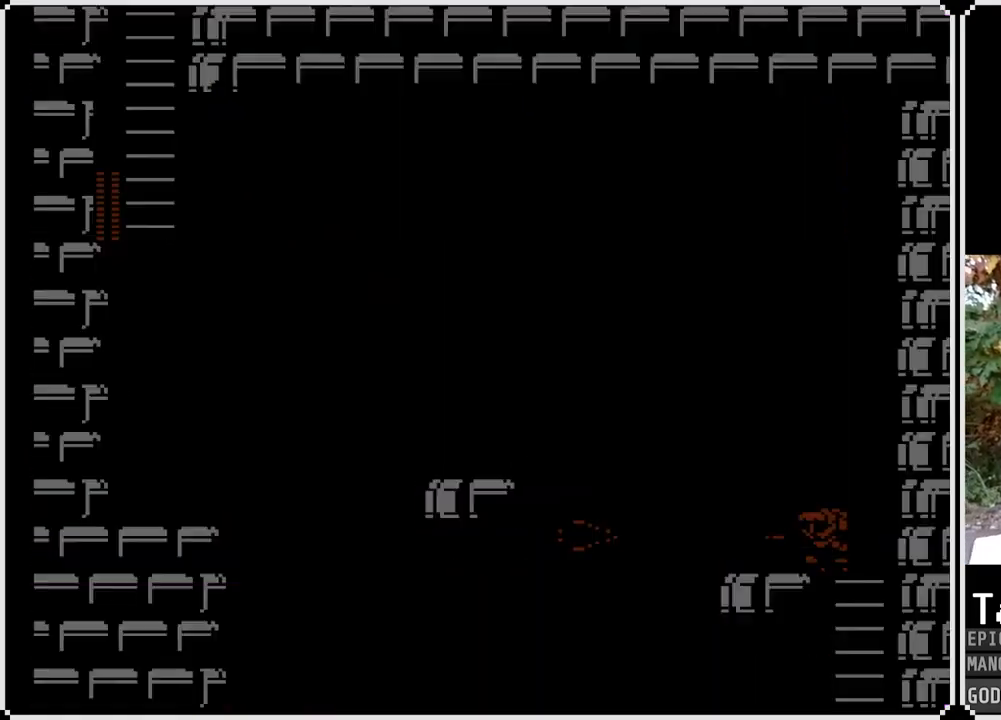
{"buttons": [], "left_stick": "center", "right_stick": "center", "events": []}
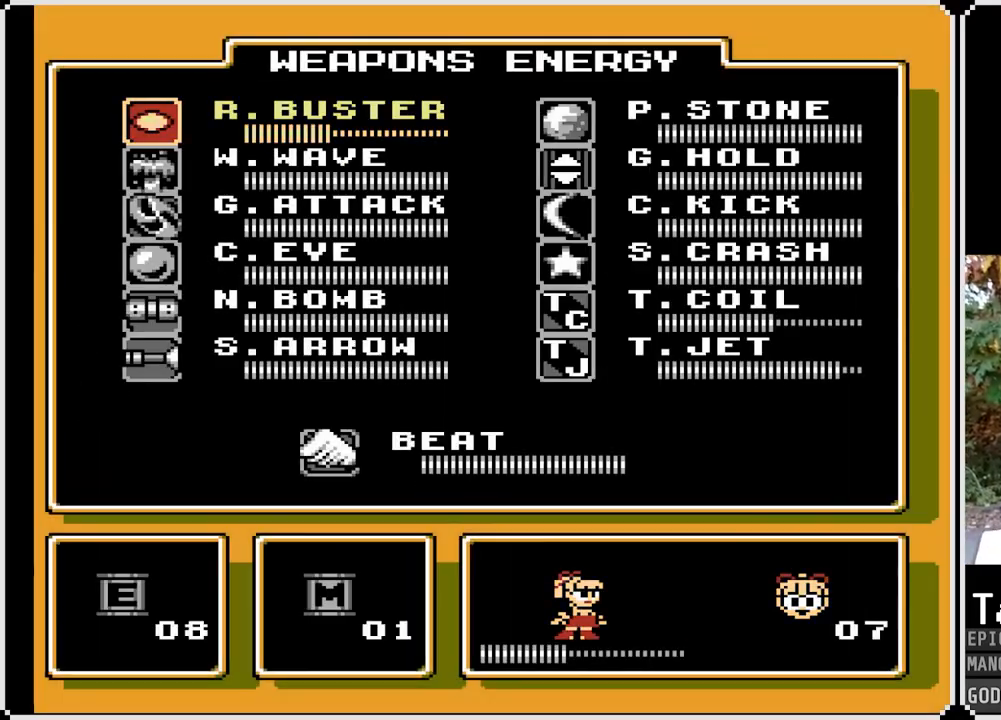
{"buttons": [], "left_stick": "center", "right_stick": "center", "events": [[183, "DPAD_DOWN", "down"], [317, "DPAD_DOWN", "up"], [367, "DPAD_DOWN", "down"], [500, "DPAD_DOWN", "up"]]}
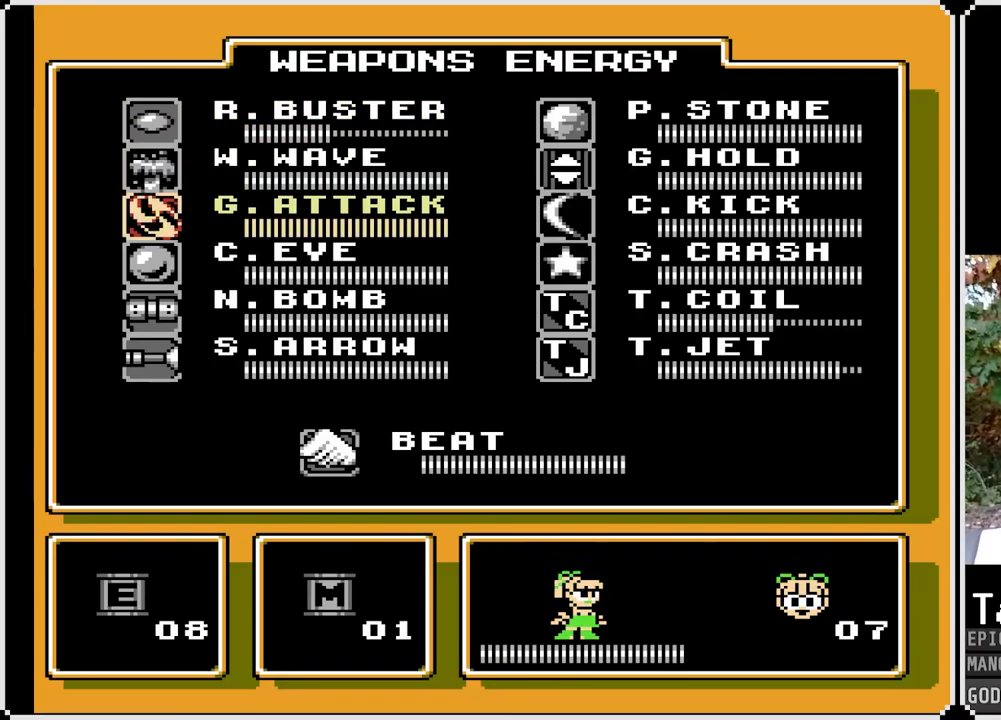
{"buttons": ["DPAD_DOWN"], "left_stick": "center", "right_stick": "center", "events": [[67, "DPAD_RIGHT", "down"], [200, "DPAD_RIGHT", "up"], [267, "DPAD_DOWN", "down"], [383, "DPAD_DOWN", "up"], [433, "DPAD_DOWN", "down"]]}
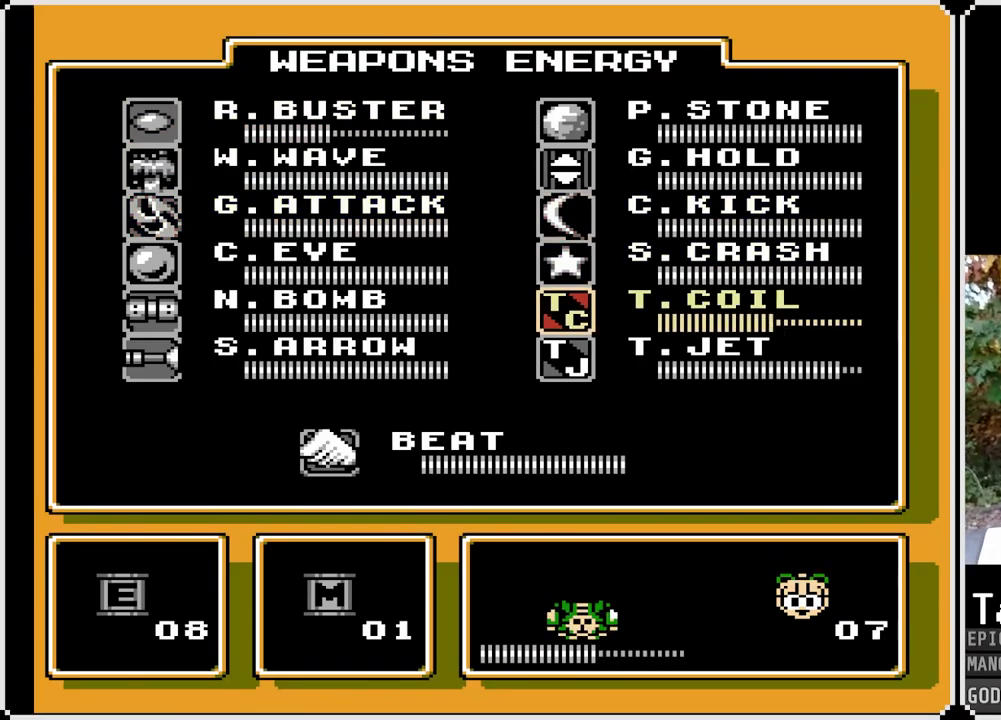
{"buttons": [], "left_stick": "center", "right_stick": "center", "events": [[17, "DPAD_DOWN", "up"], [217, "DPAD_DOWN", "down"], [350, "DPAD_DOWN", "up"]]}
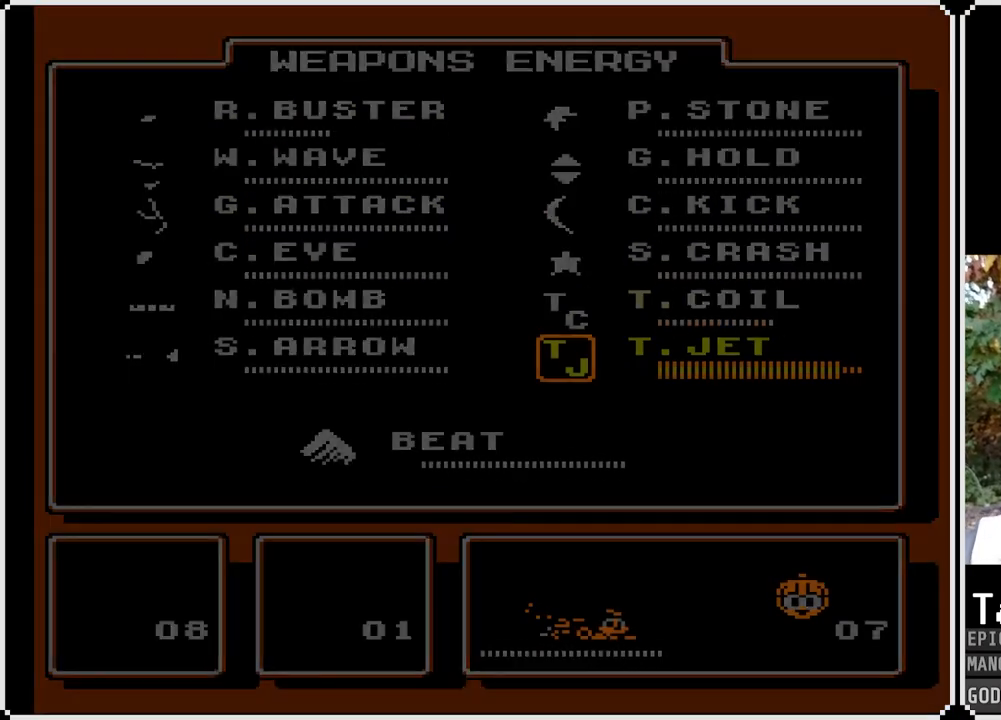
{"buttons": [], "left_stick": "center", "right_stick": "center", "events": []}
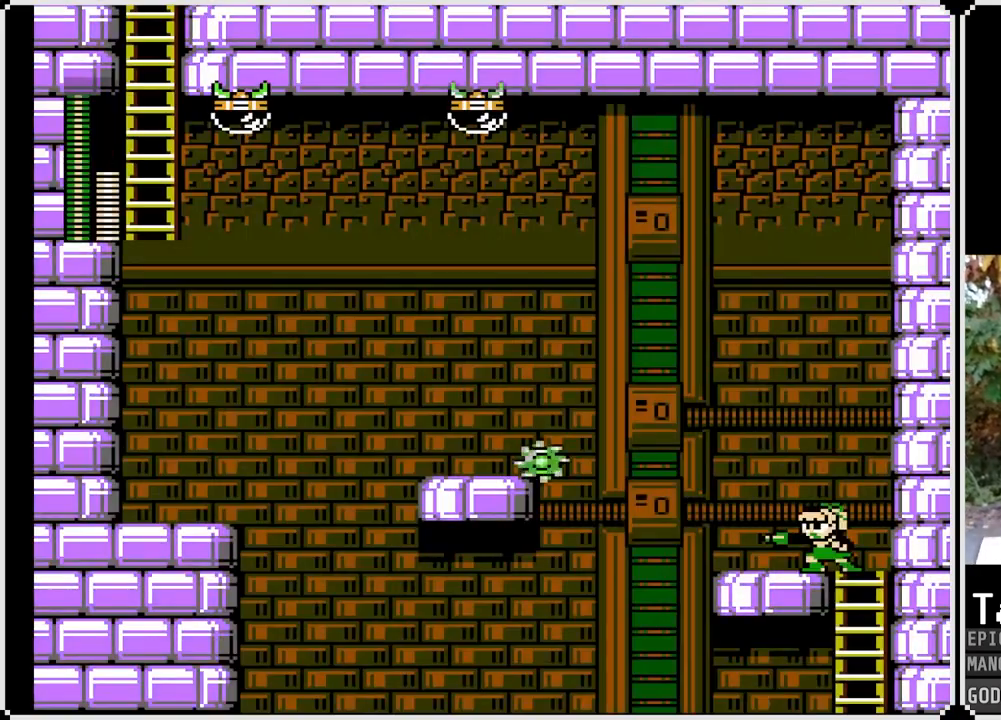
{"buttons": [], "left_stick": "center", "right_stick": "center", "events": []}